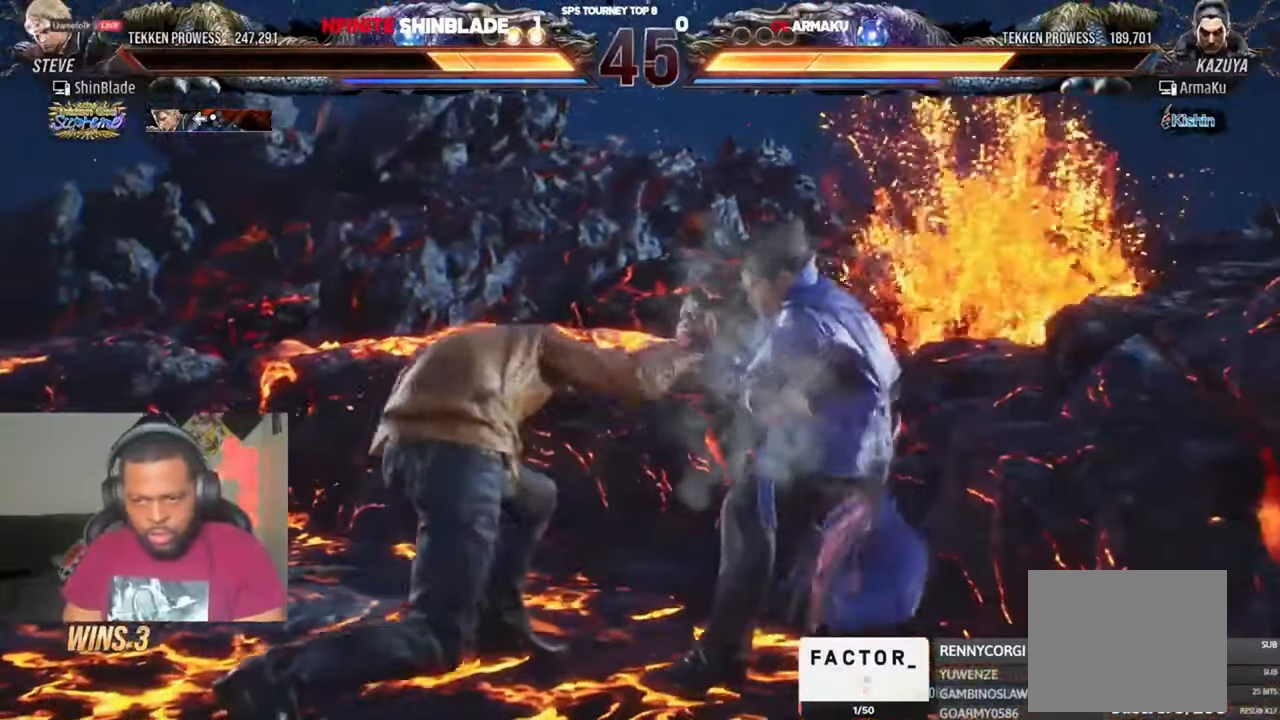
Gameplay with a controller (PlayStation layout); each line is a JSON object with the inputs held at the frame after it (dt_ms = milliseconds from this image to that frame). "events" lists button and stick changes between this image and that frame as [ms after this image, input, new state], when the widget could be followed in between. Not read: CIRCLE.
{"dt_ms": 500, "buttons": ["DPAD_DOWN", "DPAD_LEFT"], "left_stick": "center", "right_stick": "center", "events": [[117, "DPAD_LEFT", "down"], [217, "DPAD_LEFT", "up"], [250, "DPAD_LEFT", "down"], [417, "DPAD_DOWN", "down"]]}
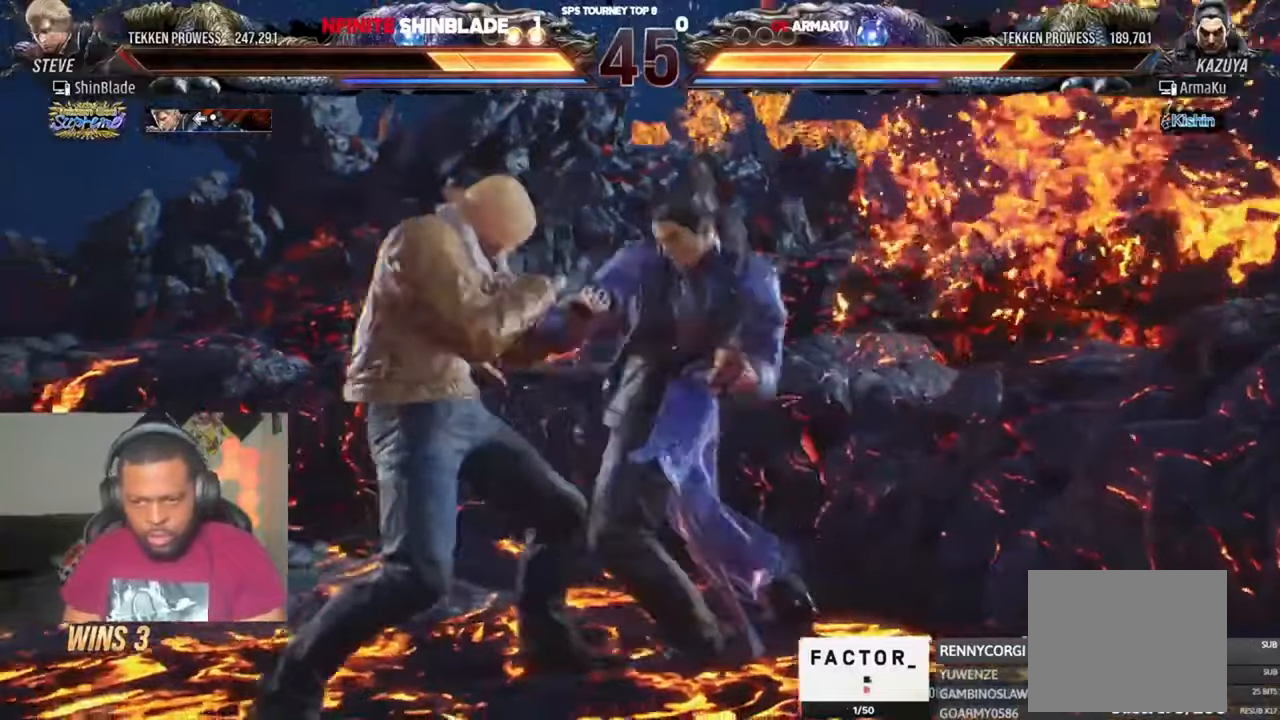
{"dt_ms": 500, "buttons": [], "left_stick": "center", "right_stick": "center", "events": [[184, "DPAD_DOWN", "up"], [217, "DPAD_LEFT", "up"], [217, "SQUARE", "down"], [317, "SQUARE", "up"], [417, "DPAD_DOWN", "down"], [417, "DPAD_LEFT", "down"], [417, "SQUARE", "down"], [450, "SQUARE", "up"], [484, "DPAD_DOWN", "up"], [484, "DPAD_LEFT", "up"]]}
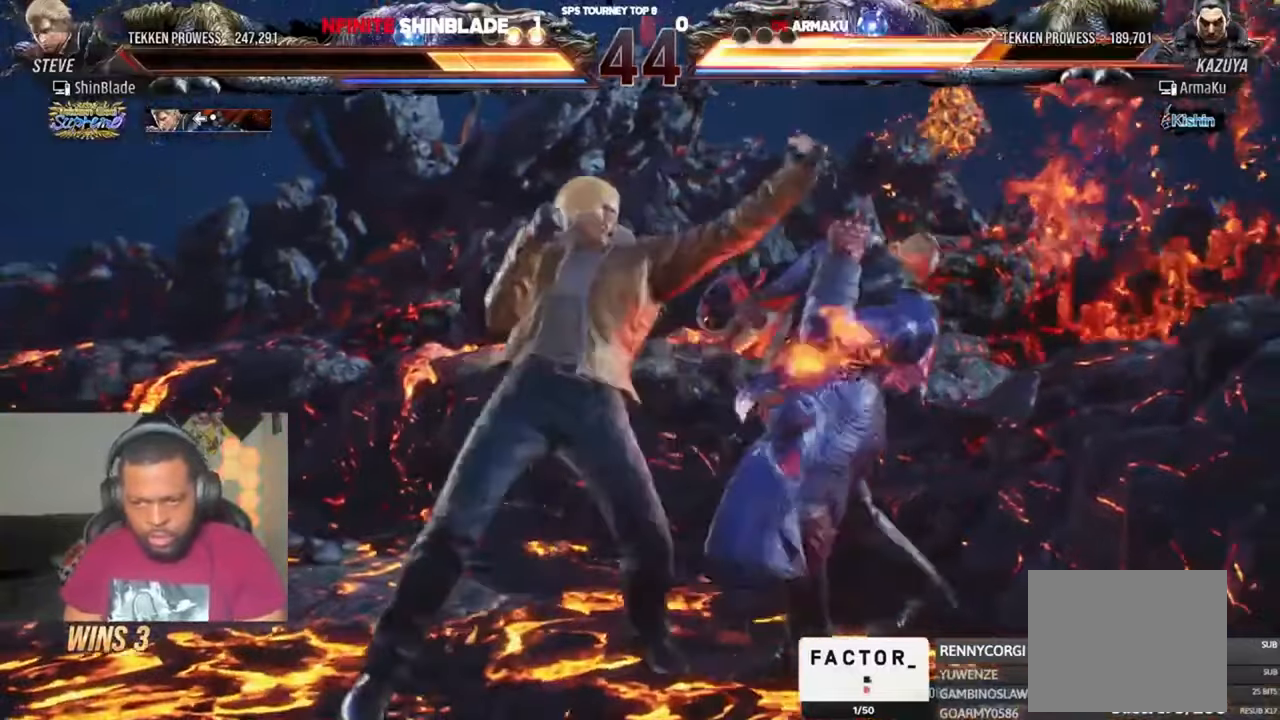
{"dt_ms": 500, "buttons": [], "left_stick": "center", "right_stick": "center", "events": [[17, "SQUARE", "down"], [117, "SQUARE", "up"]]}
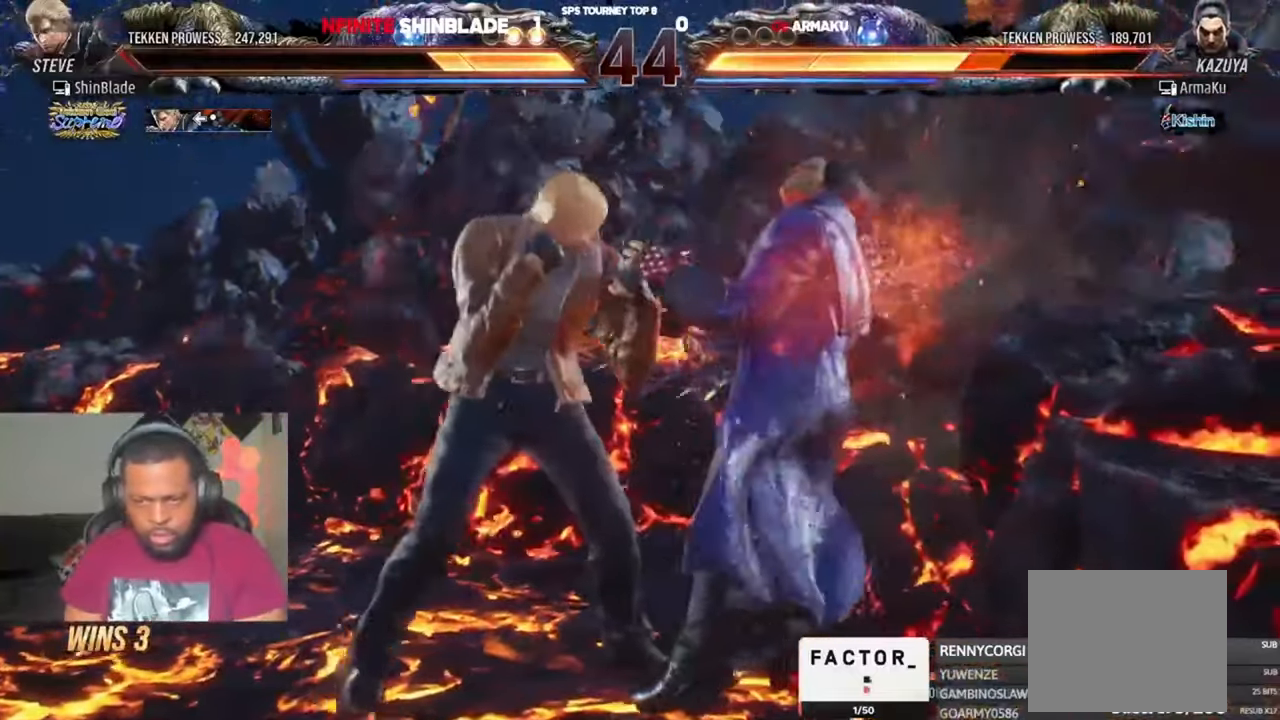
{"dt_ms": 500, "buttons": ["TRIANGLE"], "left_stick": "center", "right_stick": "center", "events": [[17, "TRIANGLE", "down"], [217, "DPAD_LEFT", "down"], [317, "TRIANGLE", "up"], [384, "TRIANGLE", "down"], [484, "DPAD_LEFT", "up"]]}
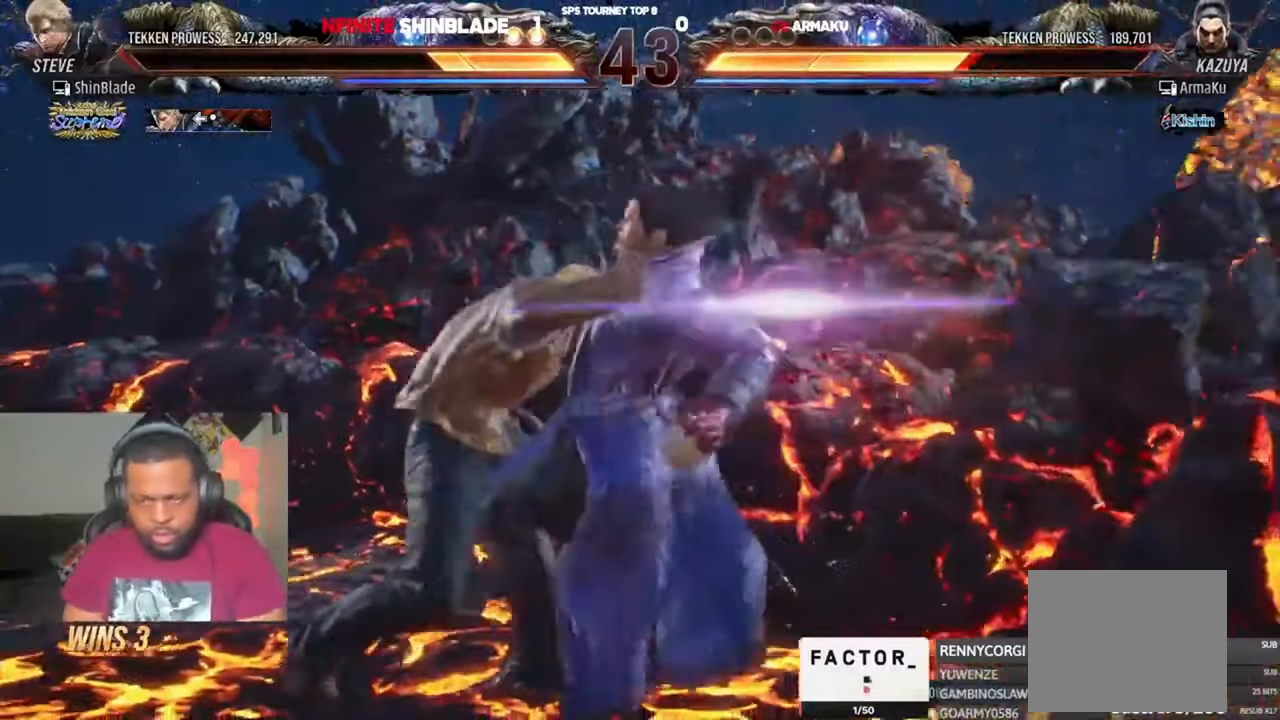
{"dt_ms": 500, "buttons": [], "left_stick": "center", "right_stick": "center", "events": [[117, "TRIANGLE", "up"], [184, "TRIANGLE", "down"], [284, "TRIANGLE", "up"], [350, "TRIANGLE", "down"], [417, "DPAD_DOWN", "down"], [450, "DPAD_DOWN", "up"], [450, "TRIANGLE", "up"]]}
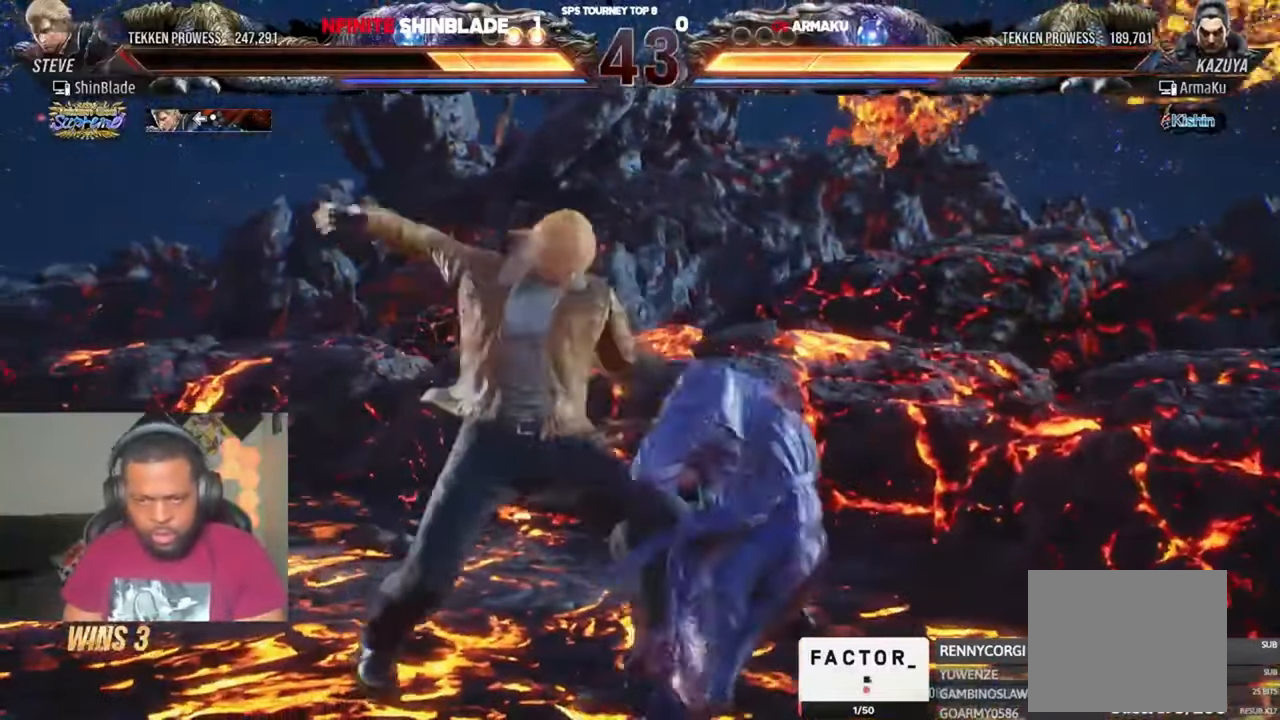
{"dt_ms": 500, "buttons": ["SQUARE"], "left_stick": "center", "right_stick": "center", "events": [[17, "DPAD_LEFT", "down"], [17, "SQUARE", "down"], [17, "TRIANGLE", "down"], [50, "DPAD_DOWN", "down"], [84, "SQUARE", "up"], [117, "DPAD_DOWN", "up"], [117, "TRIANGLE", "up"], [150, "DPAD_DOWN", "down"], [150, "SQUARE", "down"], [217, "DPAD_DOWN", "up"], [217, "SQUARE", "up"], [317, "SQUARE", "down"], [350, "SQUARE", "up"], [417, "SQUARE", "down"], [450, "DPAD_LEFT", "up"]]}
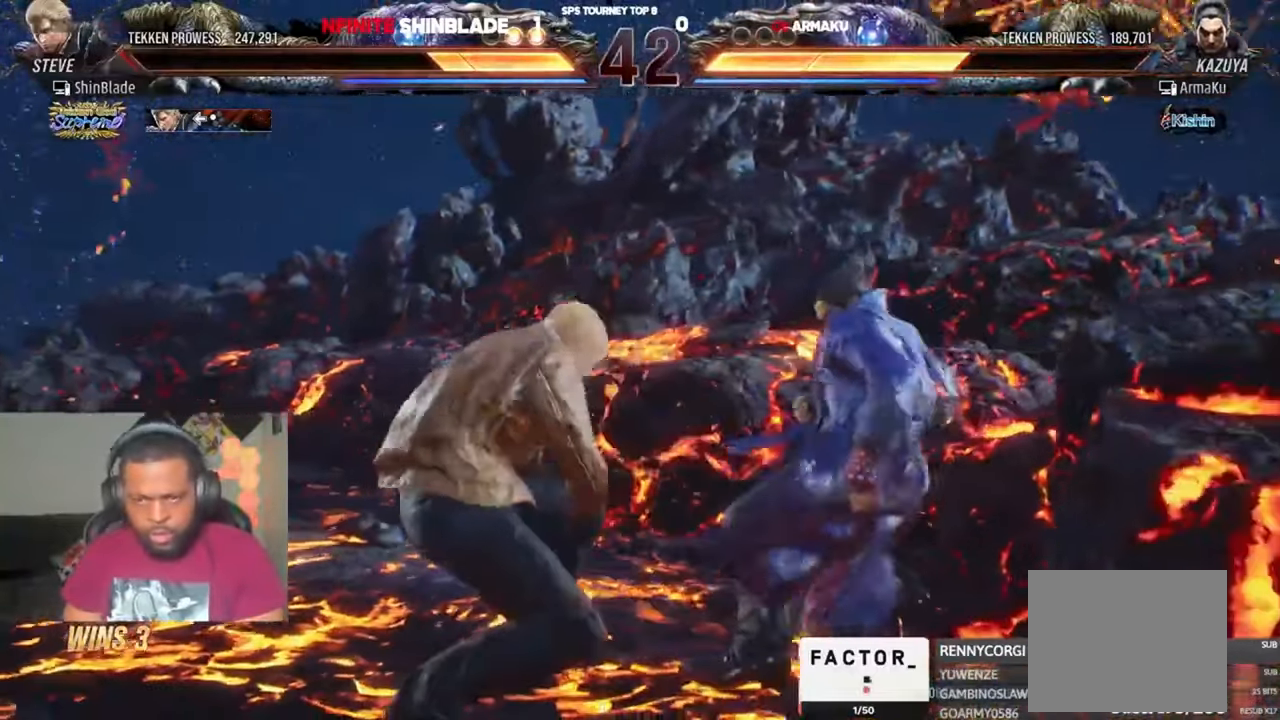
{"dt_ms": 500, "buttons": ["SQUARE", "DPAD_DOWN", "DPAD_LEFT"], "left_stick": "center", "right_stick": "center", "events": [[50, "SQUARE", "up"], [117, "DPAD_DOWN", "down"], [117, "DPAD_LEFT", "down"], [184, "L1", "down"], [217, "SQUARE", "down"], [250, "L1", "up"], [417, "L1", "down"], [484, "L1", "up"]]}
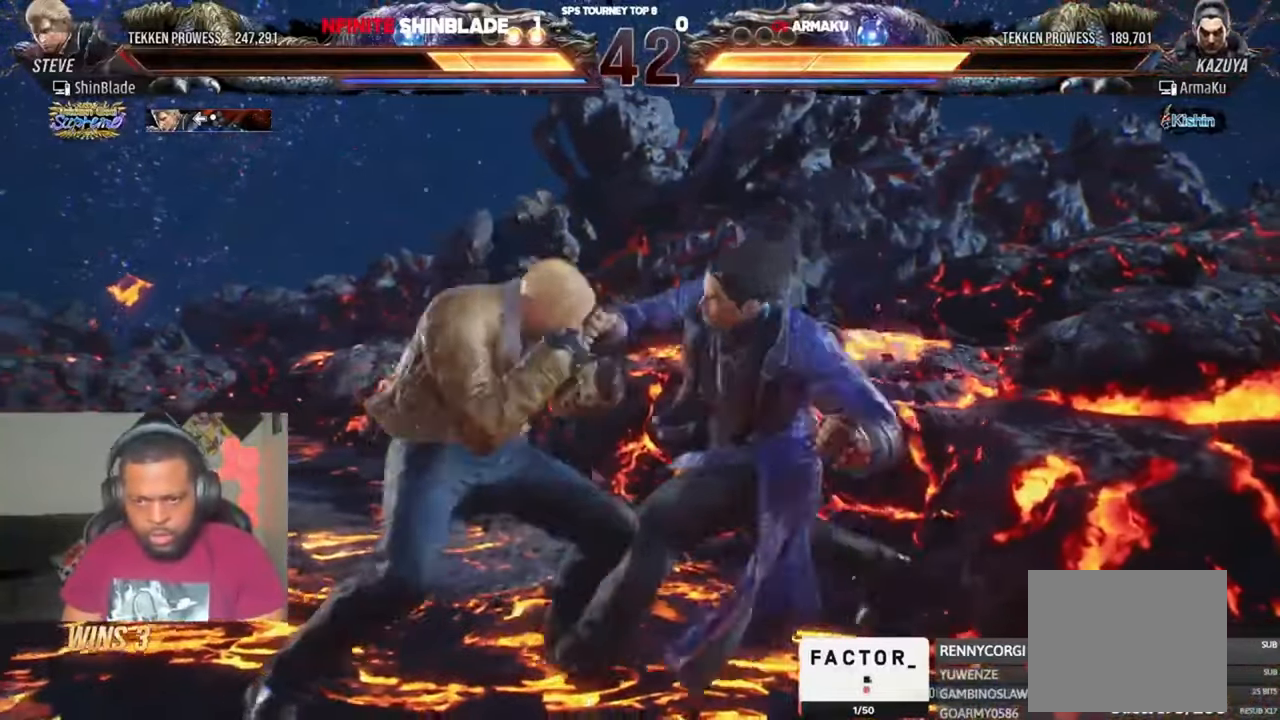
{"dt_ms": 500, "buttons": ["DPAD_DOWN", "DPAD_RIGHT"], "left_stick": "center", "right_stick": "center", "events": [[17, "SQUARE", "up"], [84, "SQUARE", "down"], [217, "SQUARE", "up"], [250, "DPAD_LEFT", "up"], [284, "DPAD_RIGHT", "down"], [384, "SQUARE", "down"], [450, "SQUARE", "up"]]}
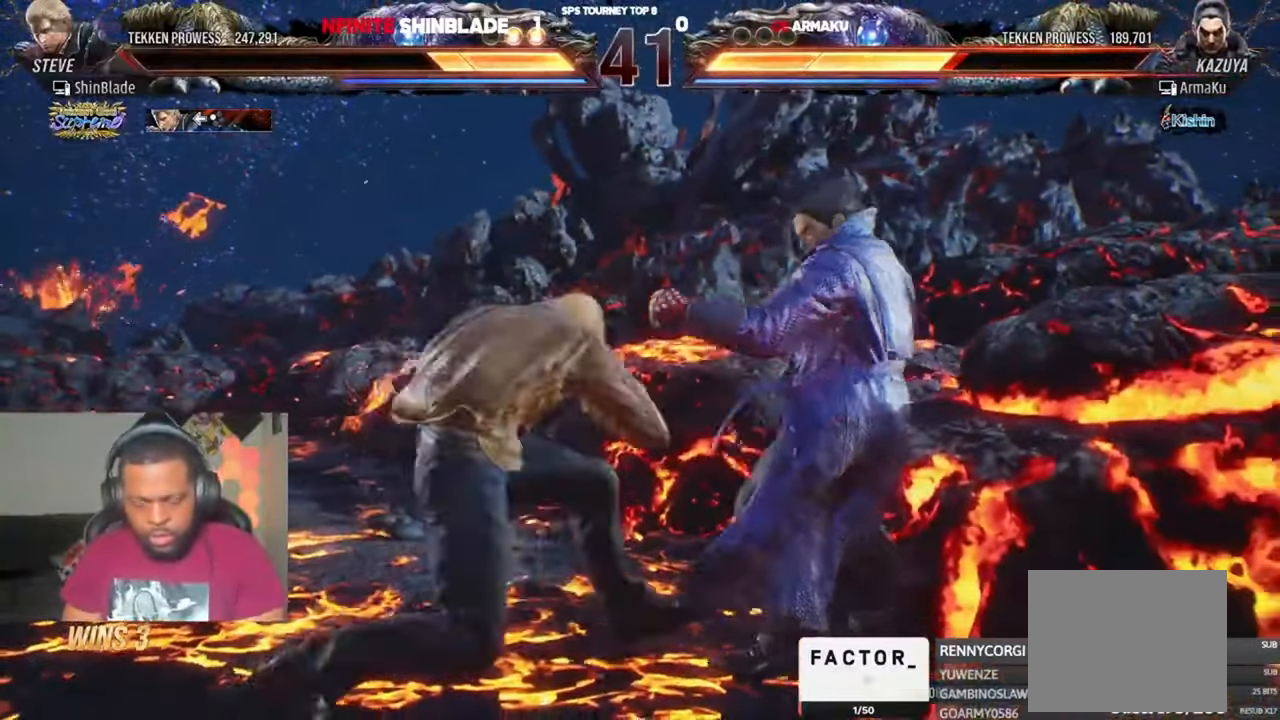
{"dt_ms": 500, "buttons": [], "left_stick": "center", "right_stick": "center", "events": [[17, "DPAD_LEFT", "down"], [17, "DPAD_RIGHT", "up"], [17, "SQUARE", "down"], [50, "DPAD_LEFT", "up"], [84, "DPAD_RIGHT", "down"], [84, "SQUARE", "up"], [184, "SQUARE", "down"], [317, "DPAD_DOWN", "up"], [350, "DPAD_RIGHT", "up"], [417, "SQUARE", "up"]]}
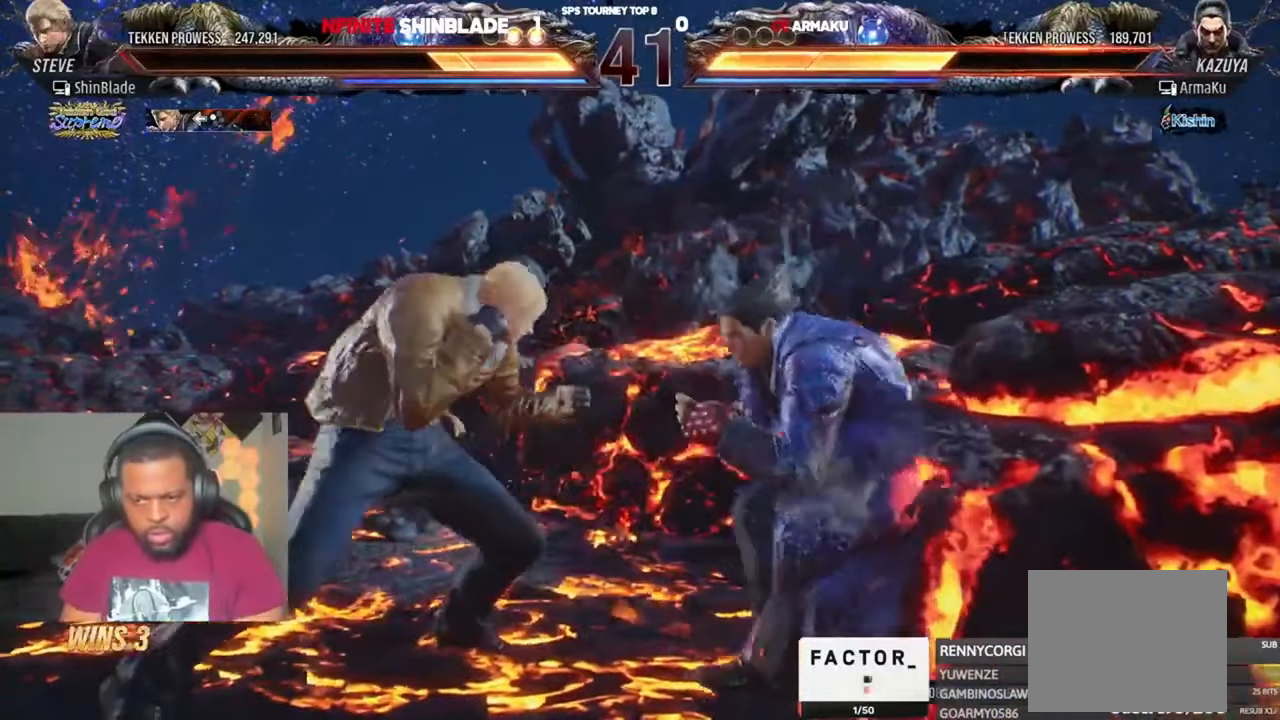
{"dt_ms": 500, "buttons": ["DPAD_LEFT"], "left_stick": "center", "right_stick": "center", "events": [[117, "CROSS", "down"], [317, "DPAD_LEFT", "down"], [384, "CROSS", "up"], [384, "DPAD_DOWN", "down"], [450, "DPAD_DOWN", "up"]]}
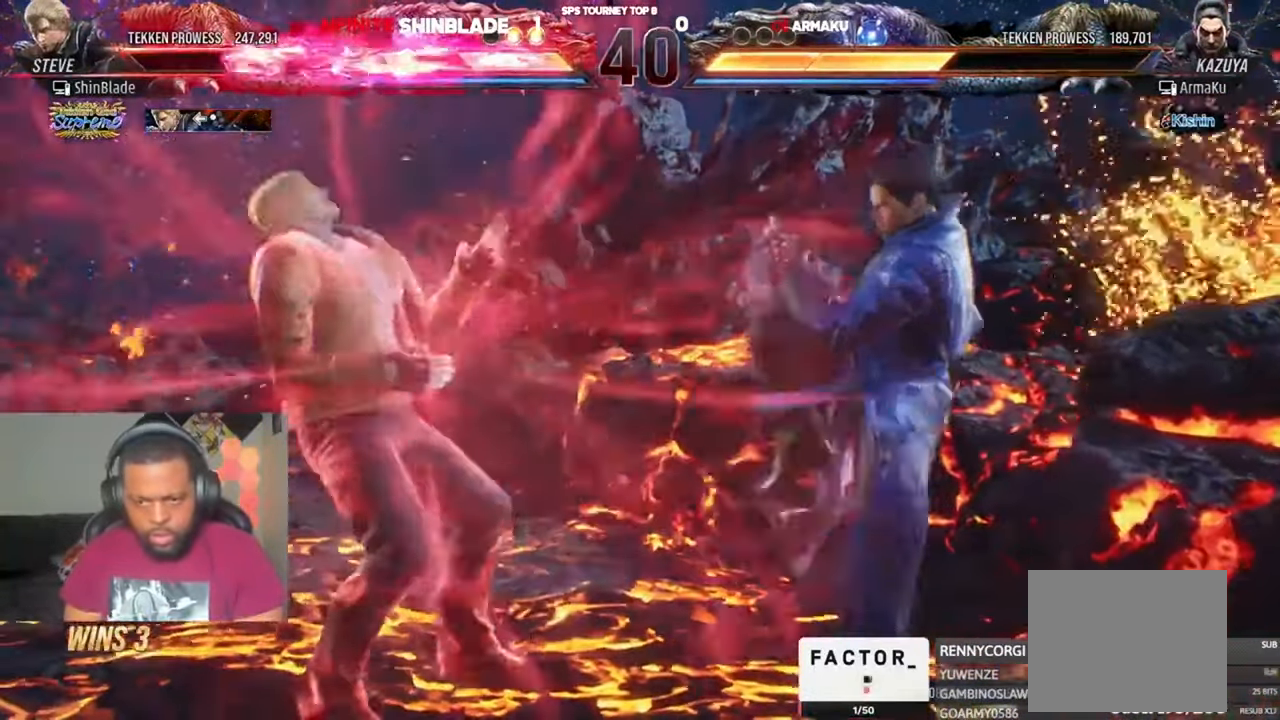
{"dt_ms": 1000, "buttons": ["CROSS"], "left_stick": "center", "right_stick": "center", "events": [[17, "DPAD_LEFT", "up"], [84, "CROSS", "down"], [350, "CROSS", "up"], [384, "SQUARE", "down"], [484, "SQUARE", "up"], [817, "CROSS", "down"]]}
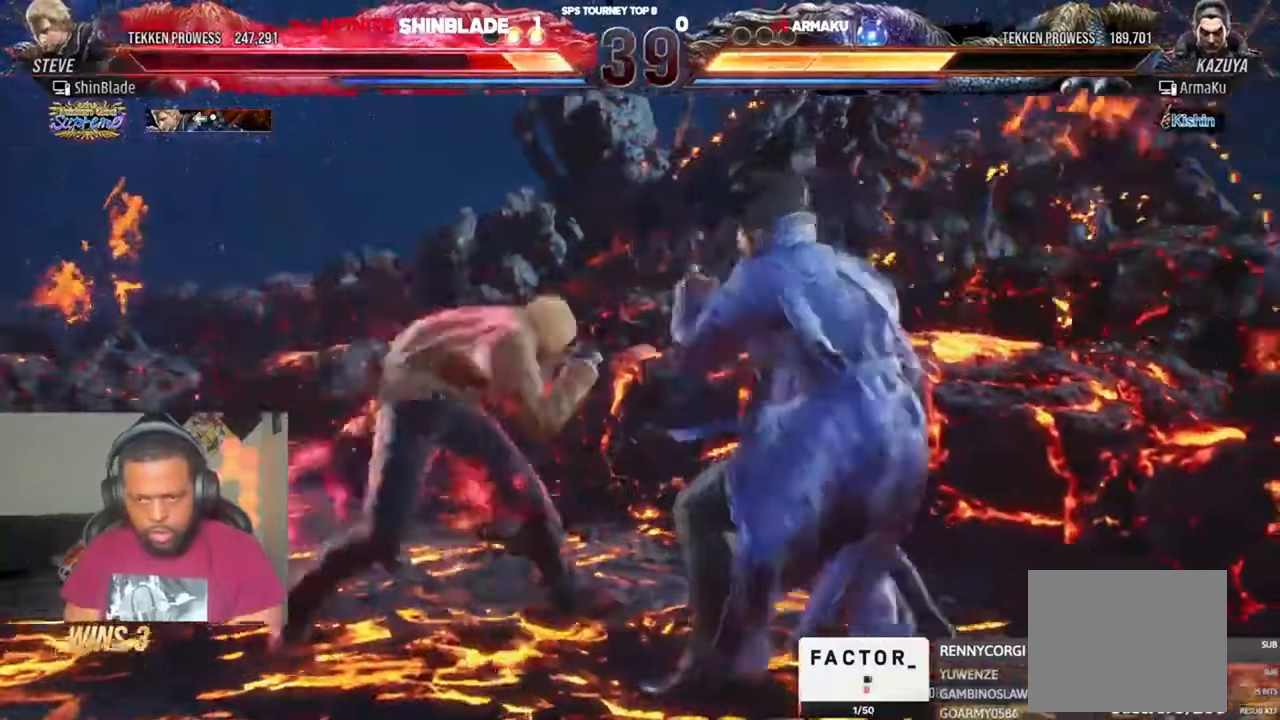
{"dt_ms": 1000, "buttons": [], "left_stick": "center", "right_stick": "center"}